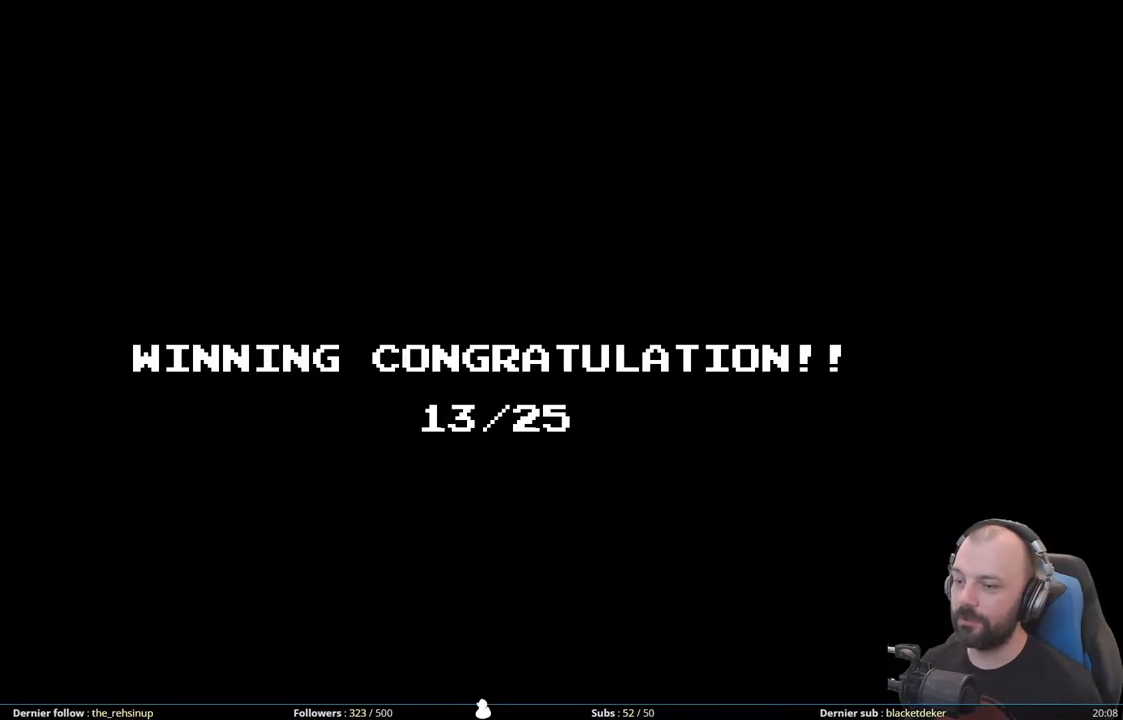
Gameplay with a controller (Xbox layout); each line is a JSON object with the inputs held at the frame after it. "events" lists button and stick changes between this image and that frame as [ms after this image, input, new state], when the widget could be followed in between. Not read: left_stick.
{"buttons": [], "right_stick": "center", "events": [[180, "A", "down"], [300, "A", "up"]]}
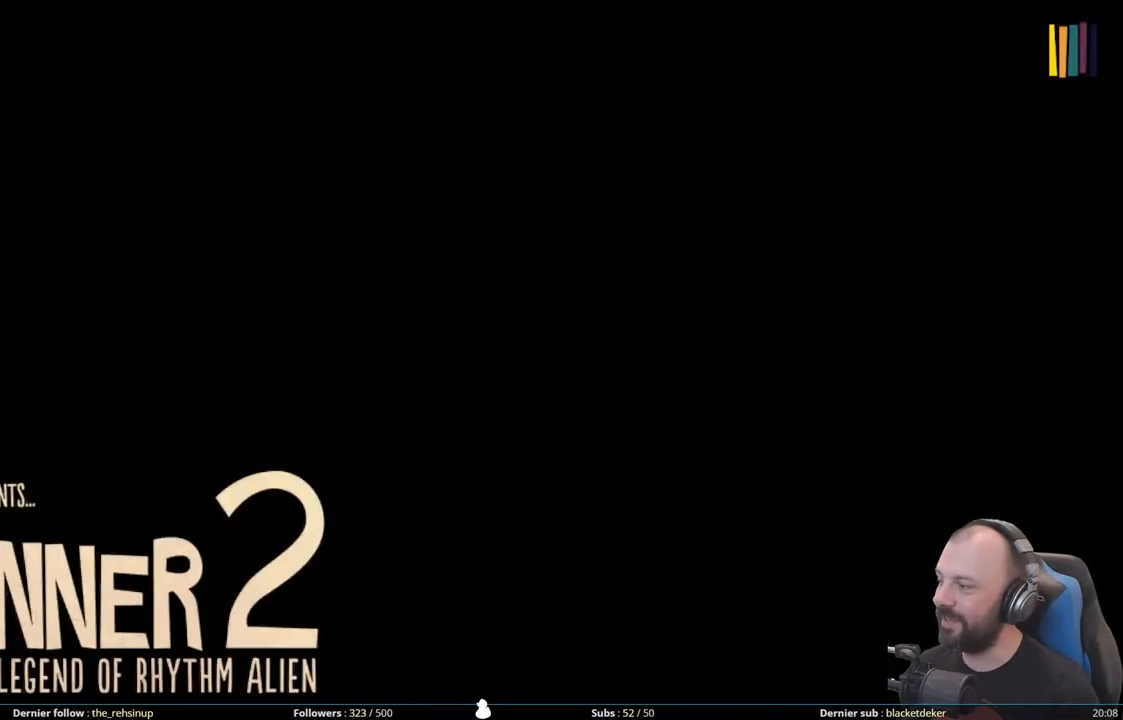
{"buttons": [], "right_stick": "center", "events": []}
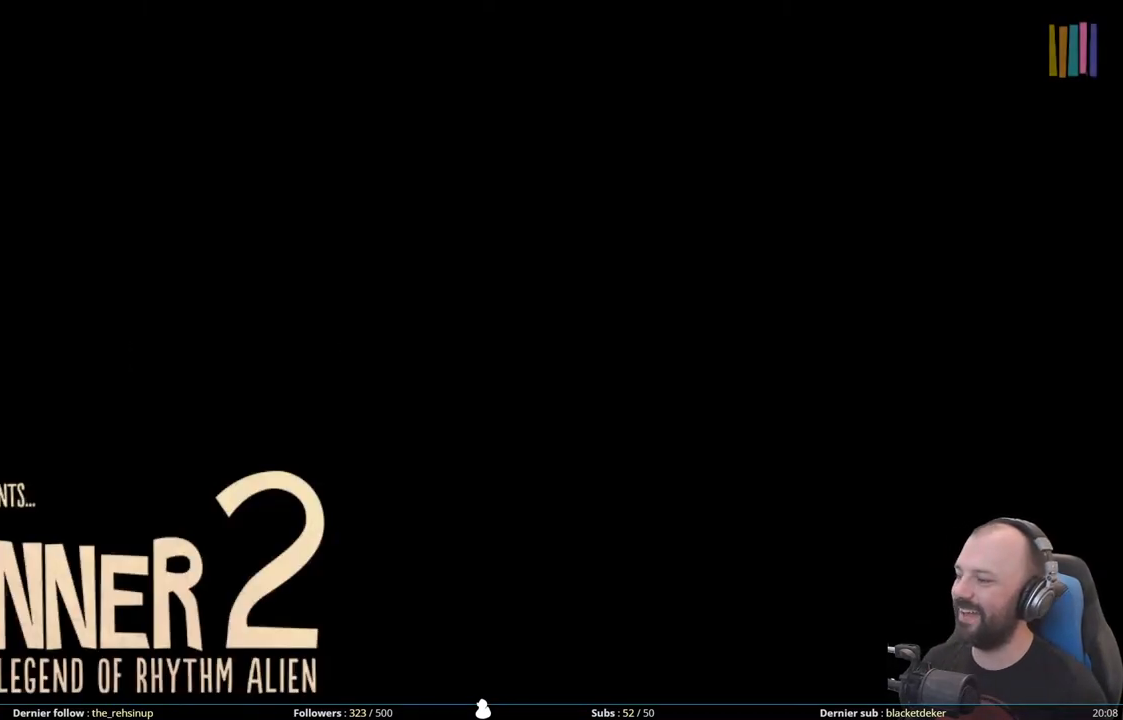
{"buttons": [], "right_stick": "center", "events": []}
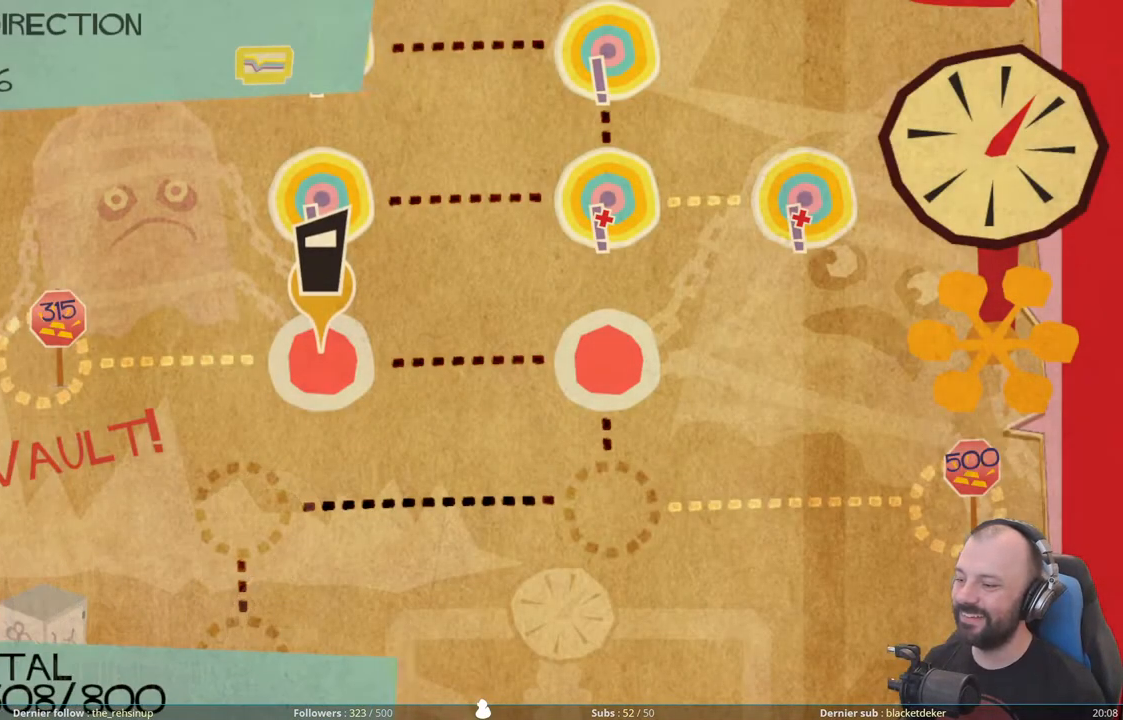
{"buttons": [], "right_stick": "center", "events": []}
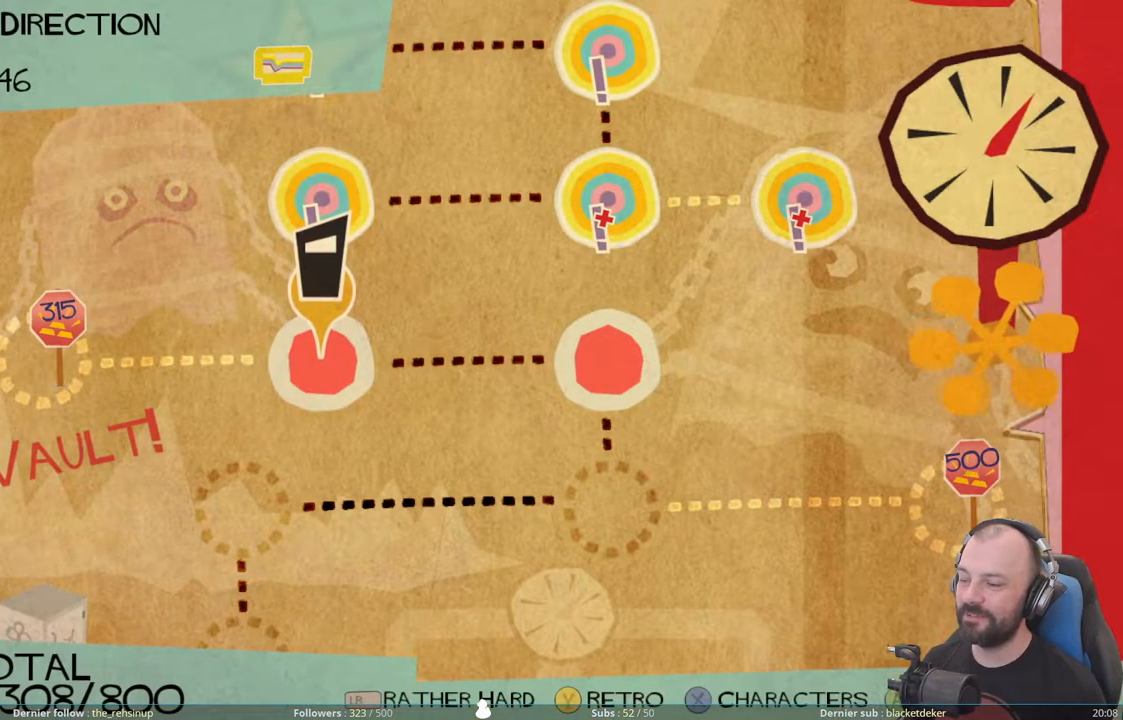
{"buttons": [], "right_stick": "center", "events": []}
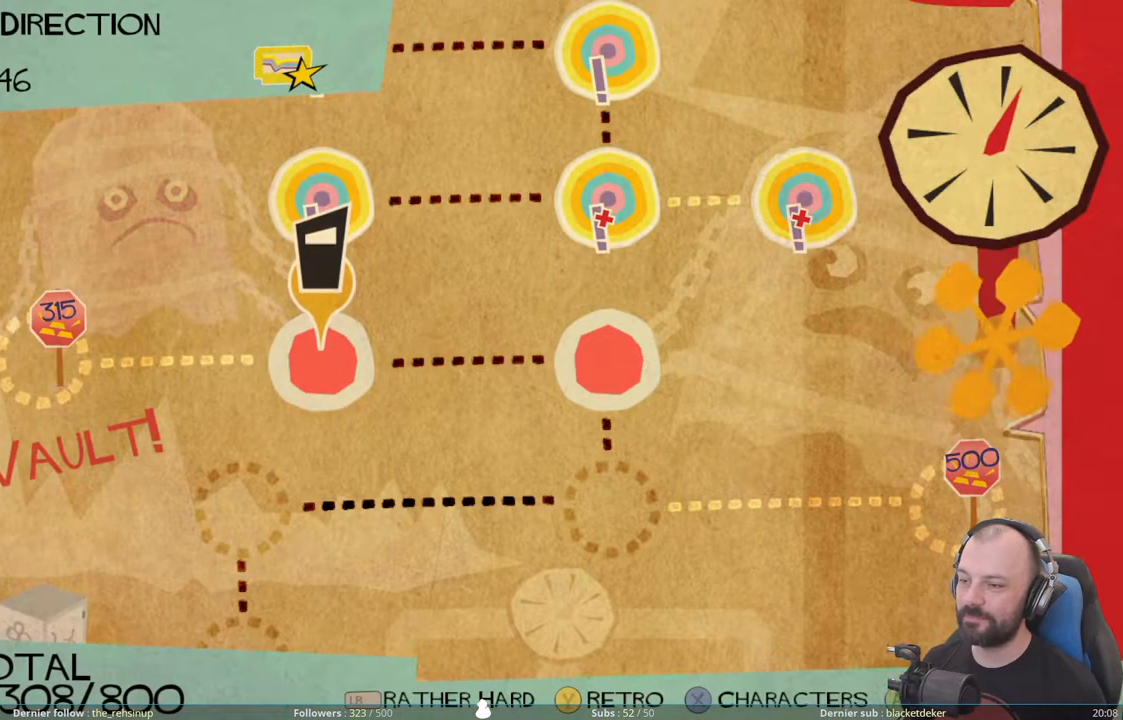
{"buttons": [], "right_stick": "center", "events": []}
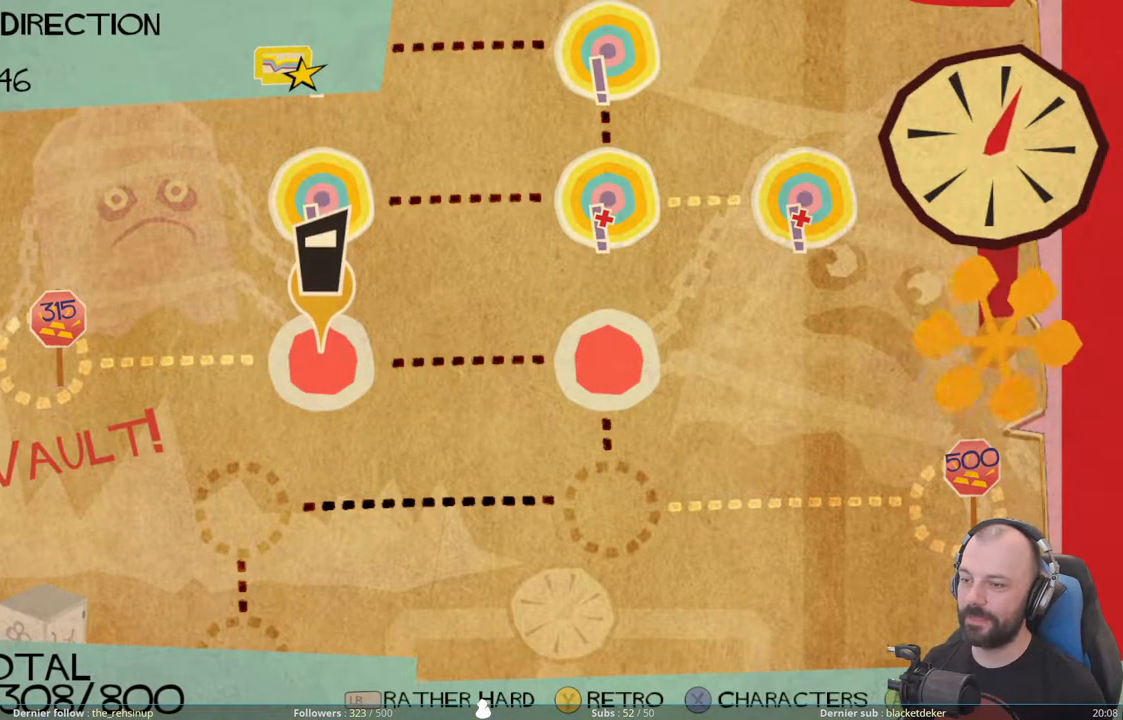
{"buttons": [], "right_stick": "center", "events": []}
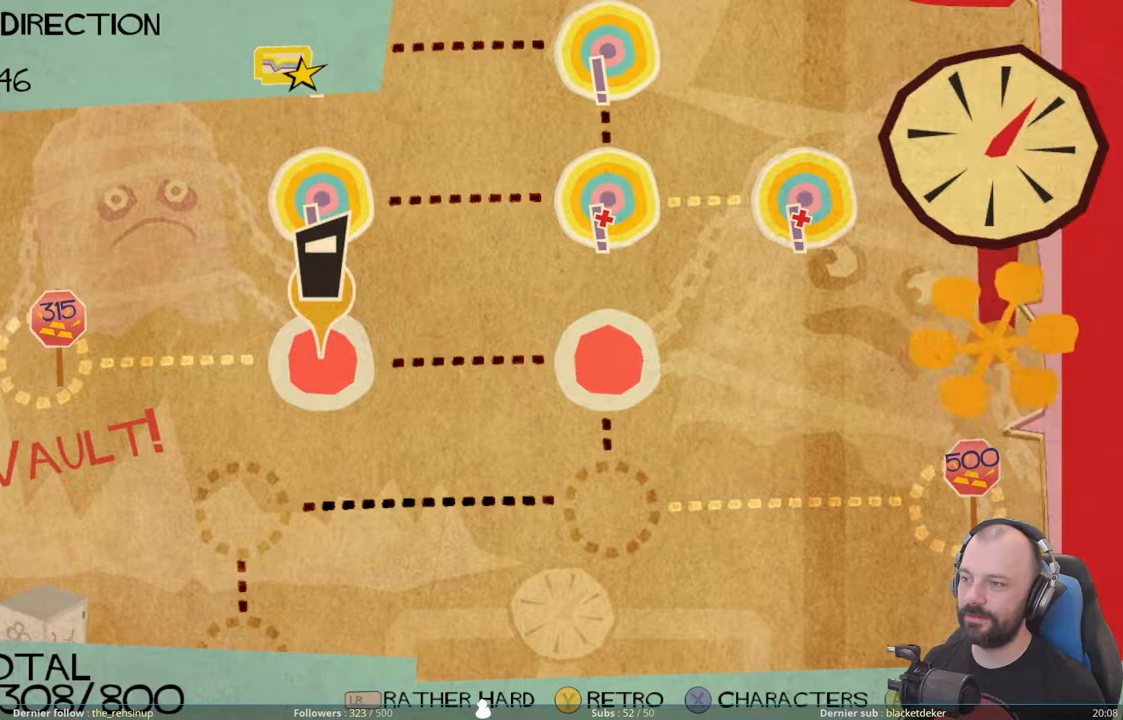
{"buttons": ["A"], "right_stick": "center", "events": [[480, "A", "down"]]}
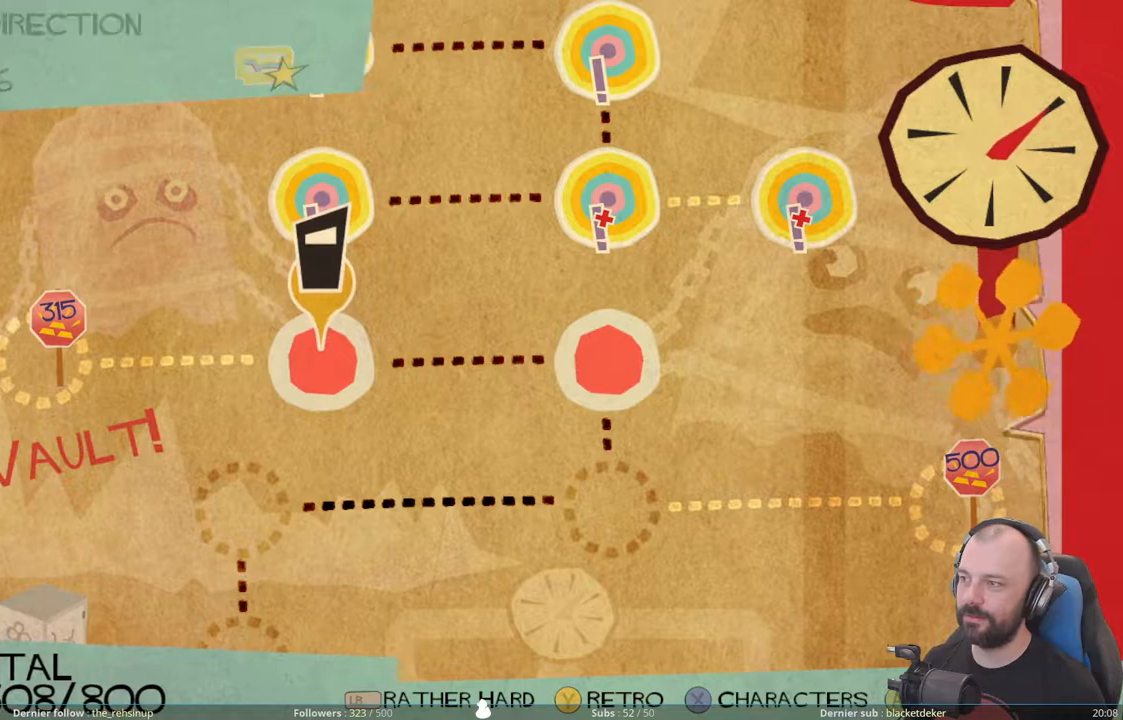
{"buttons": [], "right_stick": "center", "events": [[120, "A", "up"]]}
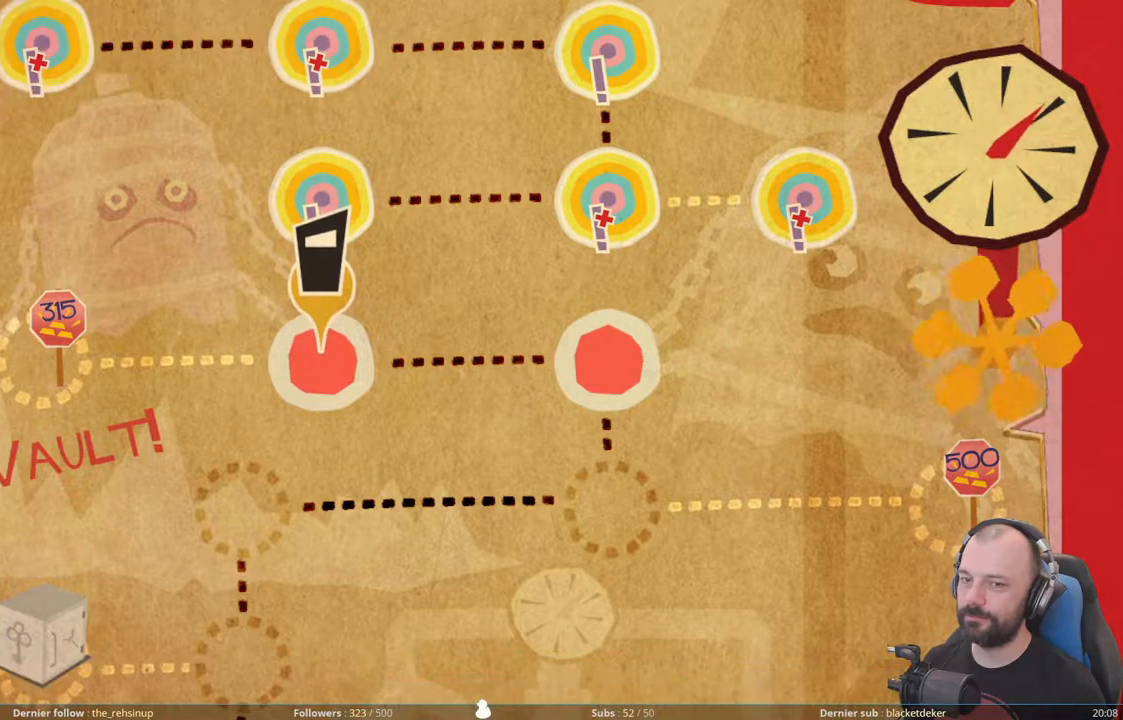
{"buttons": [], "right_stick": "center", "events": []}
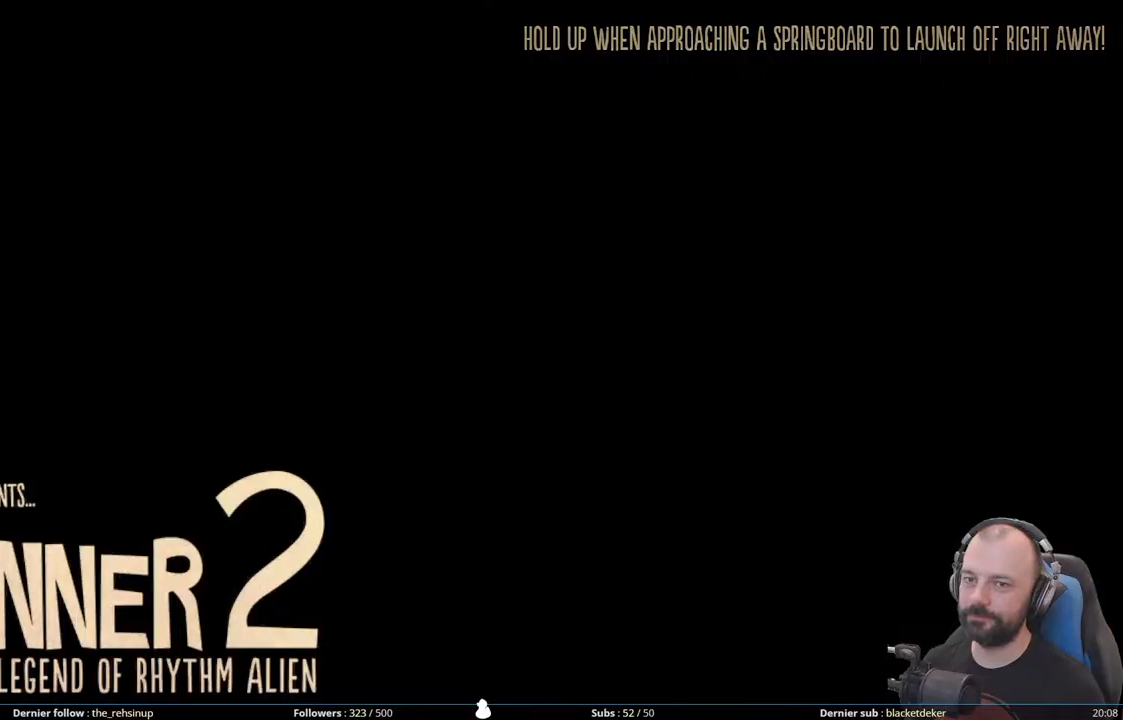
{"buttons": [], "right_stick": "center", "events": []}
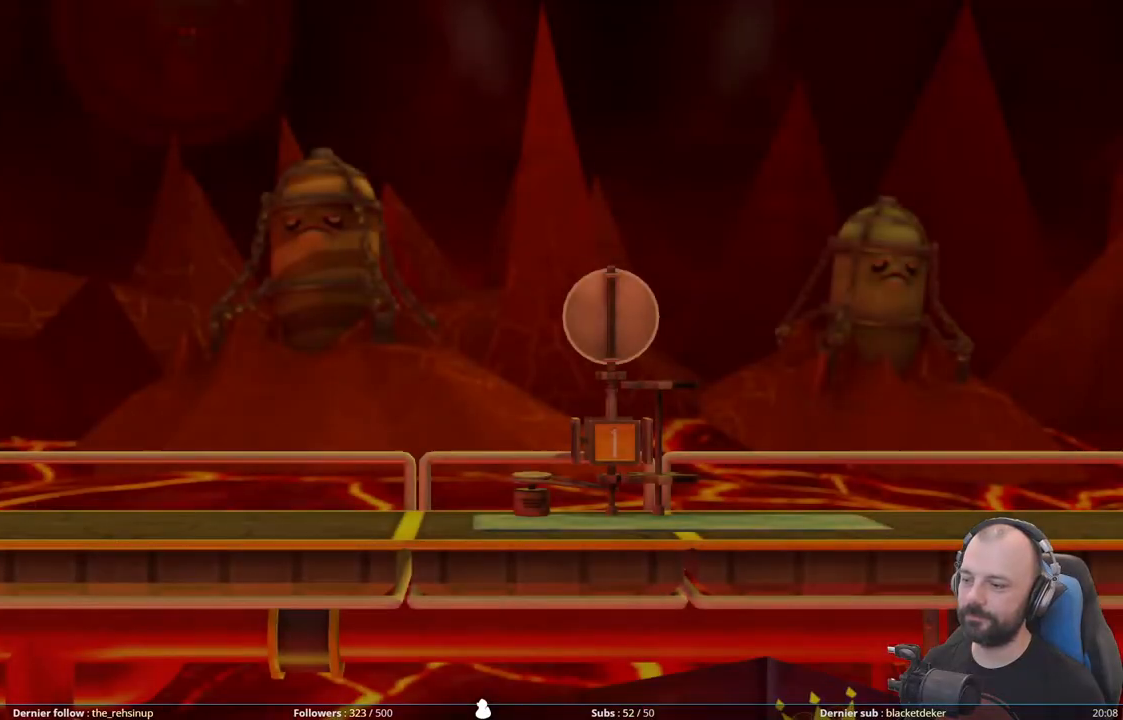
{"buttons": [], "right_stick": "center", "events": []}
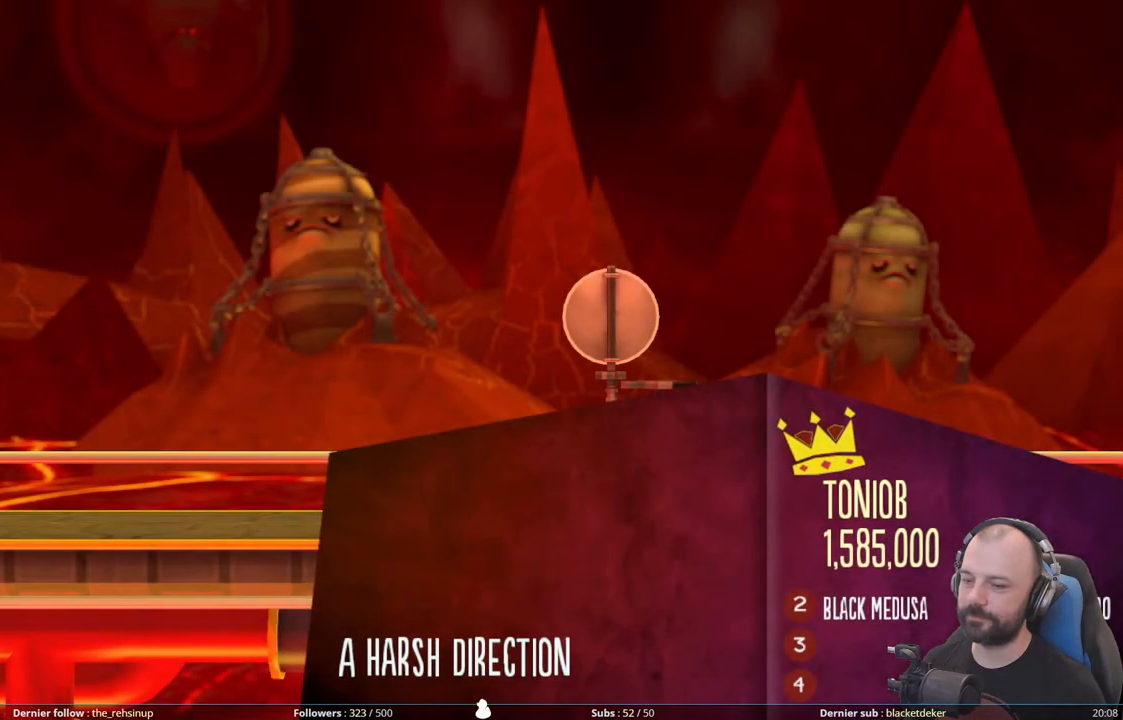
{"buttons": [], "right_stick": "center", "events": []}
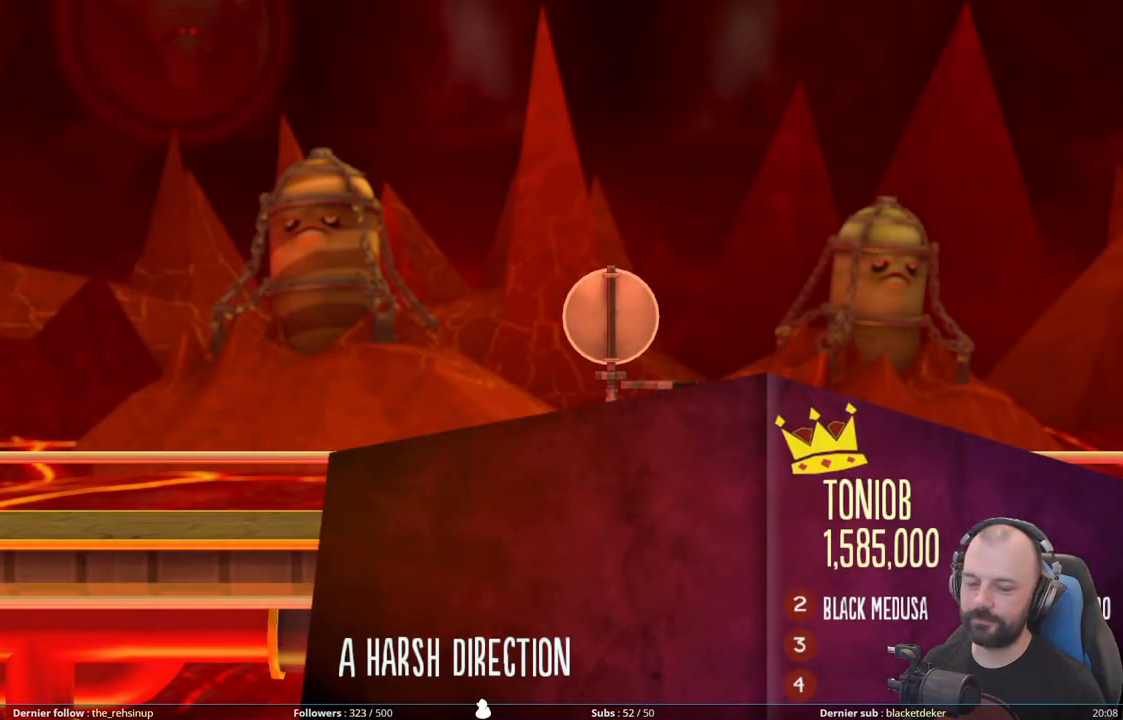
{"buttons": [], "right_stick": "center", "events": []}
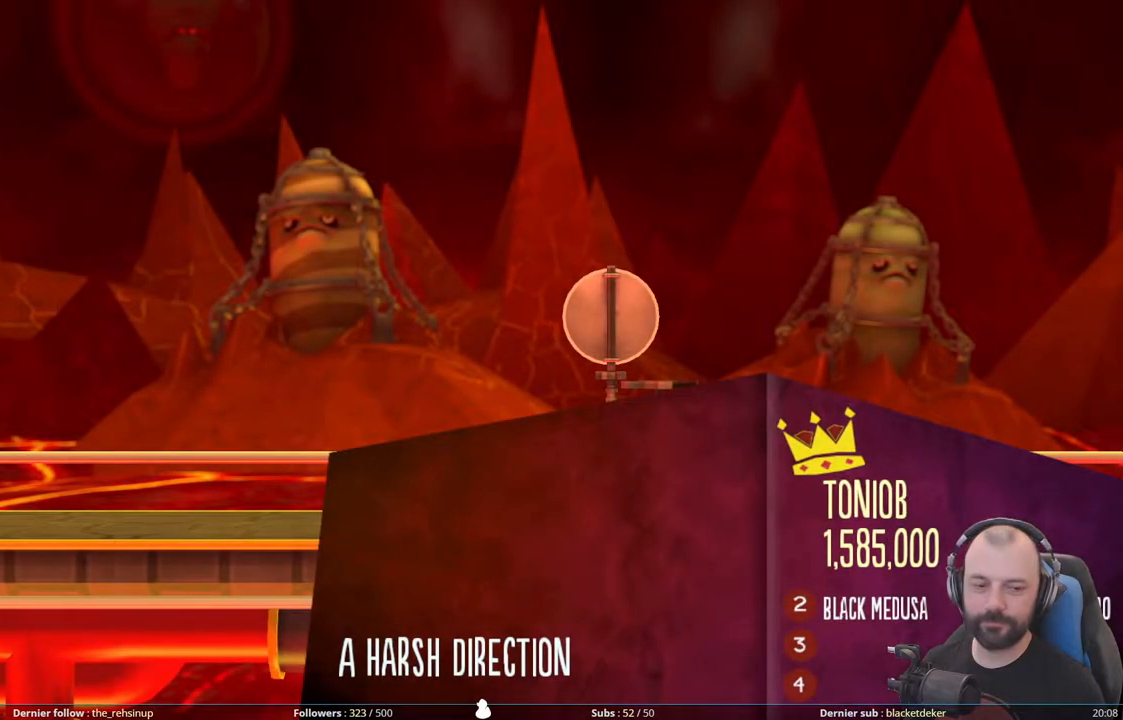
{"buttons": [], "right_stick": "center", "events": []}
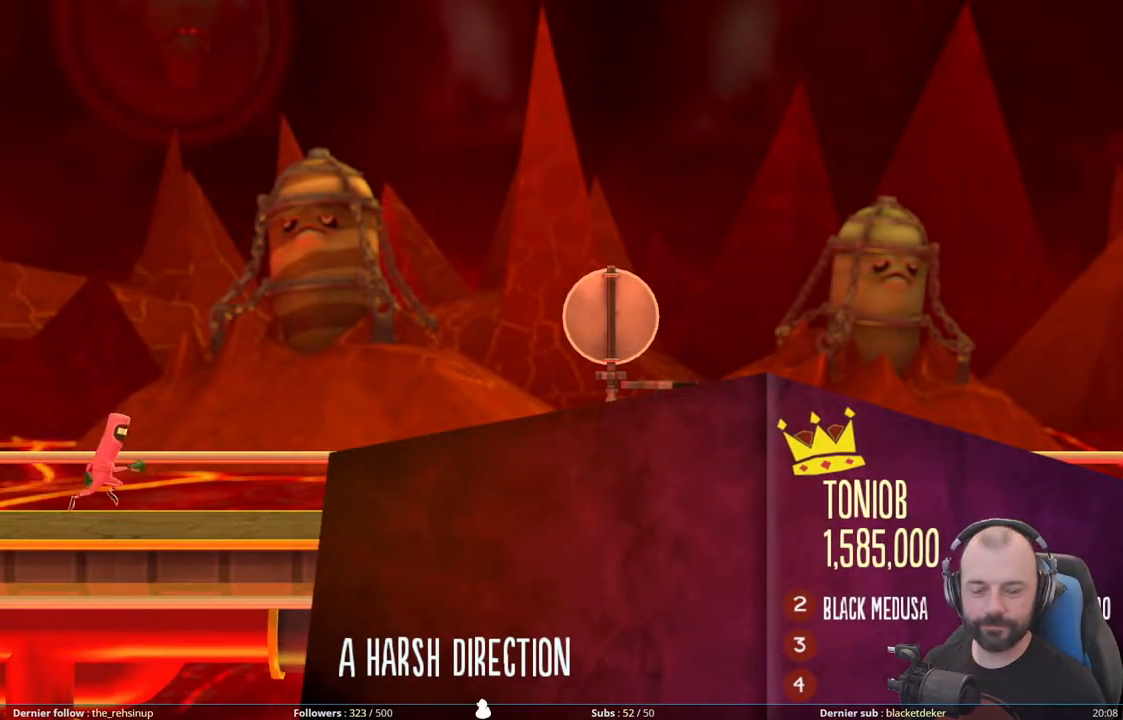
{"buttons": [], "right_stick": "center", "events": []}
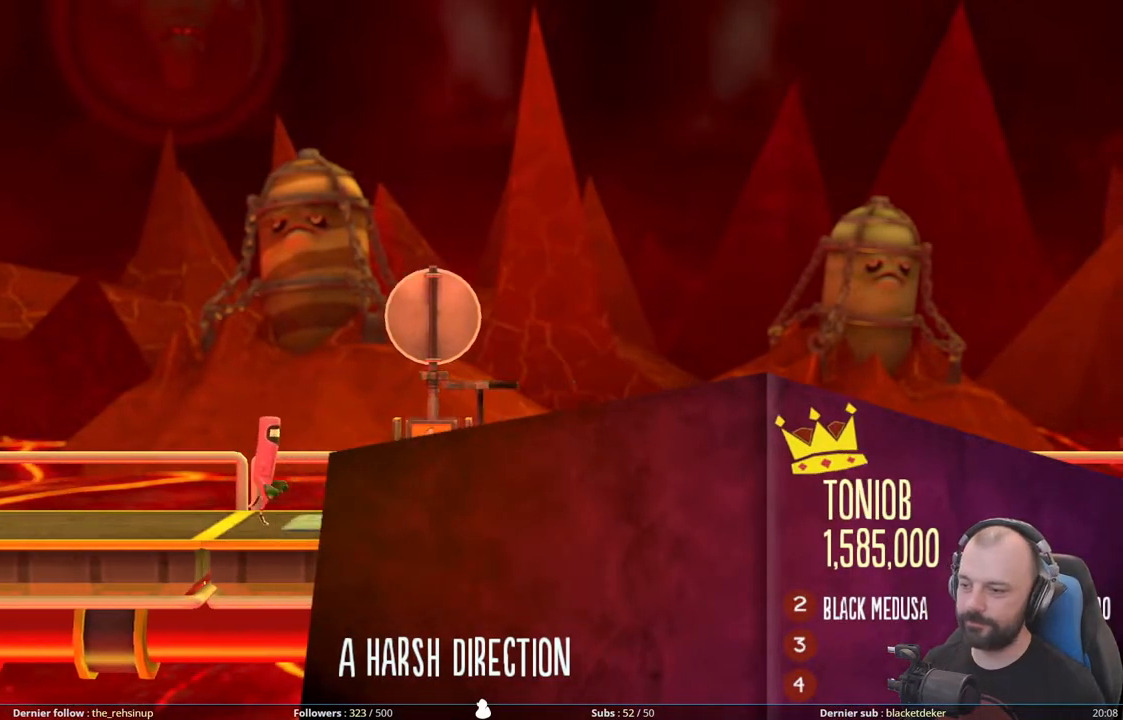
{"buttons": [], "right_stick": "center", "events": []}
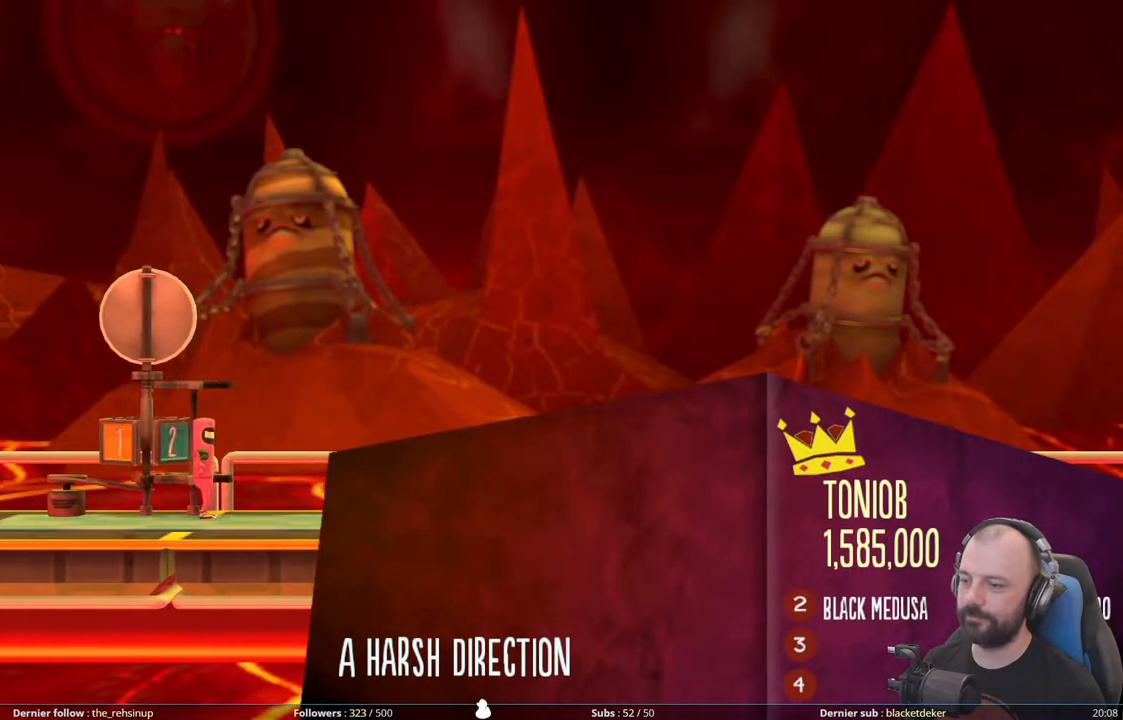
{"buttons": [], "right_stick": "center", "events": []}
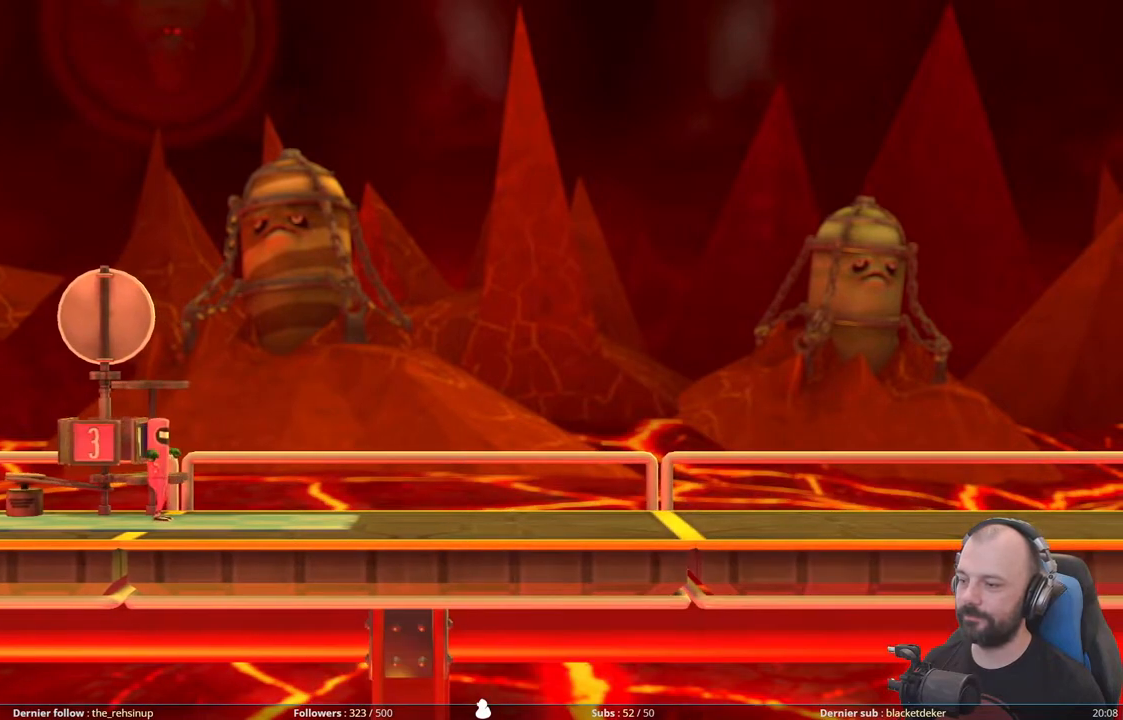
{"buttons": ["R1"], "right_stick": "center", "events": [[180, "R1", "down"], [380, "R1", "up"], [480, "R1", "down"]]}
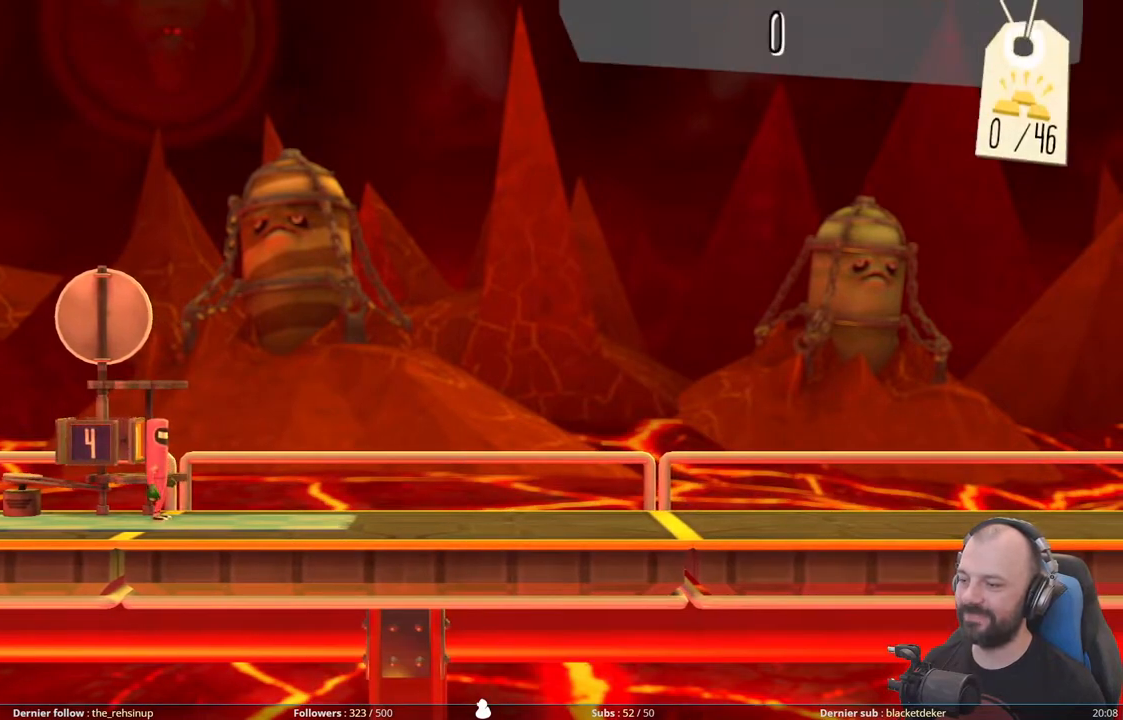
{"buttons": ["R1"], "right_stick": "center", "events": [[160, "R1", "up"], [260, "R1", "down"], [420, "R1", "up"], [500, "R1", "down"]]}
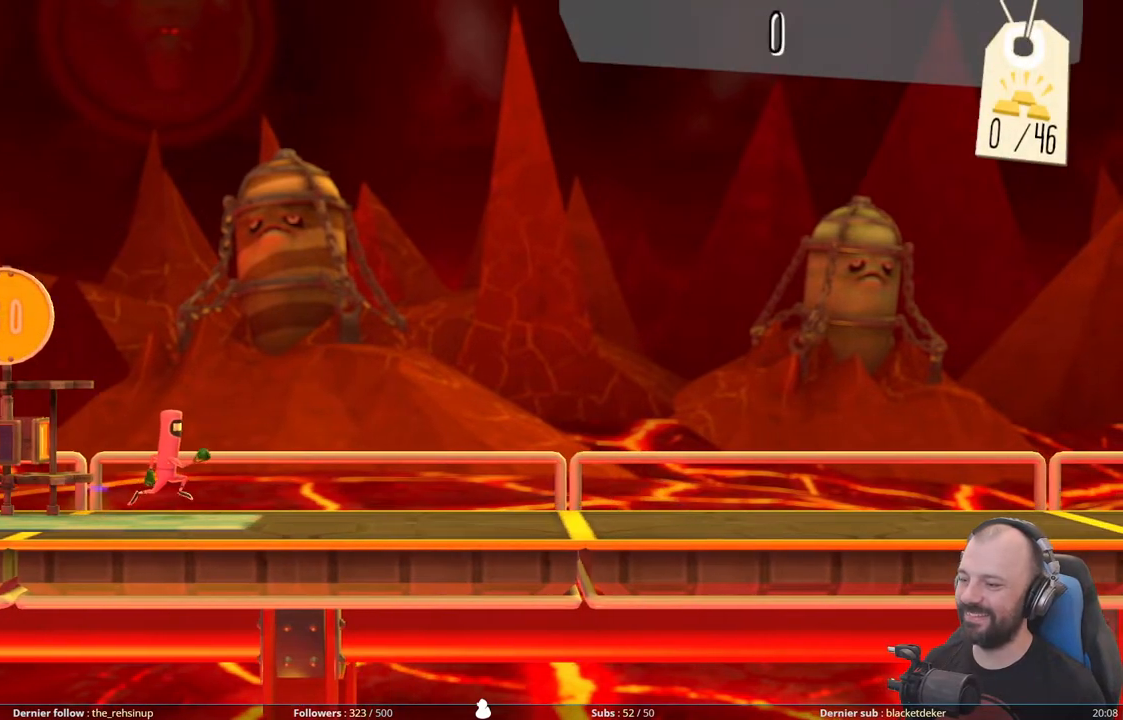
{"buttons": ["R1"], "right_stick": "center", "events": [[140, "R1", "up"], [240, "R1", "down"], [380, "R1", "up"], [480, "R1", "down"]]}
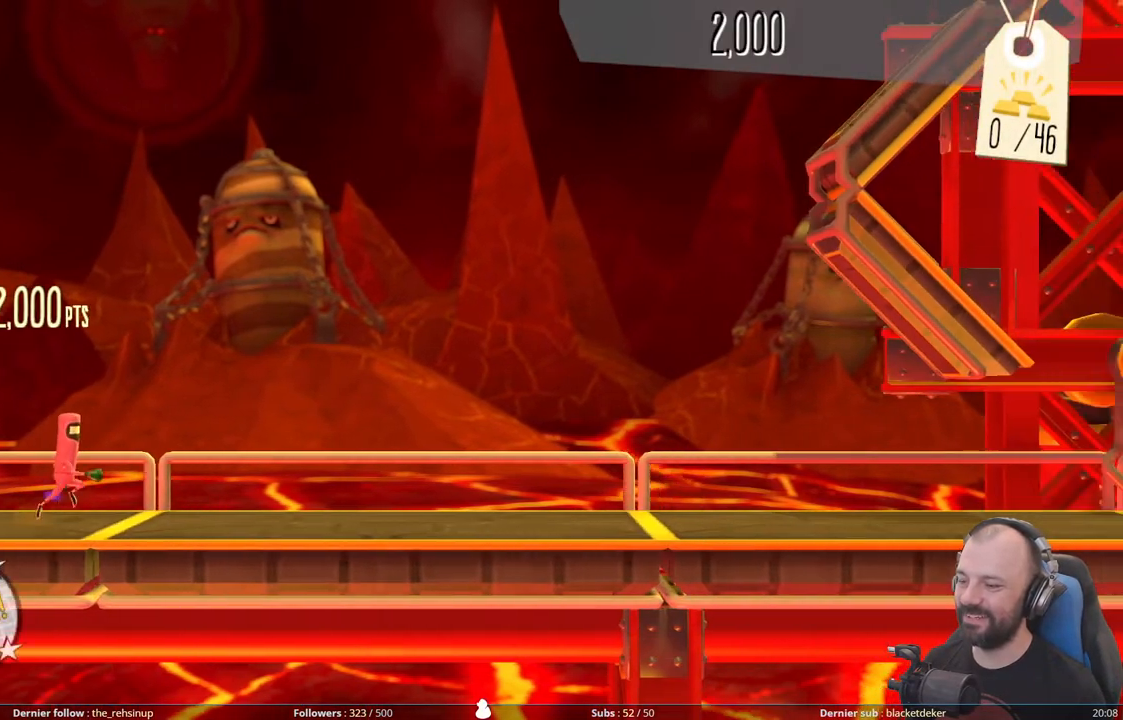
{"buttons": [], "right_stick": "center", "events": [[140, "R1", "up"]]}
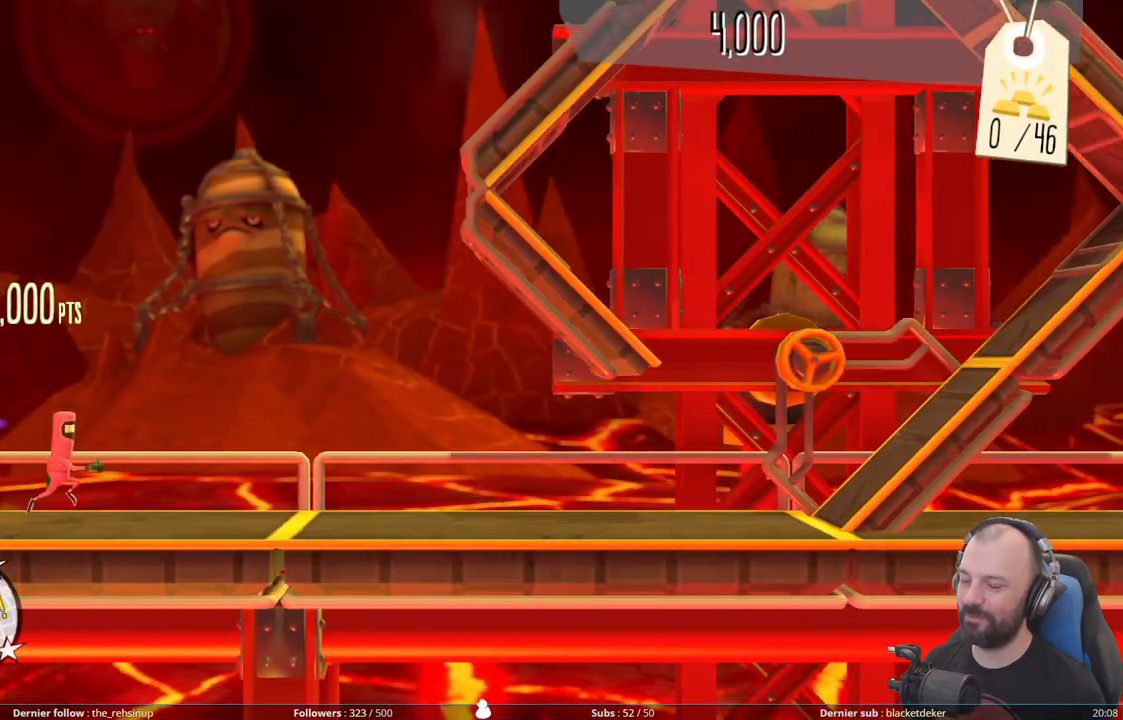
{"buttons": [], "right_stick": "center", "events": [[80, "R1", "down"], [260, "R1", "up"]]}
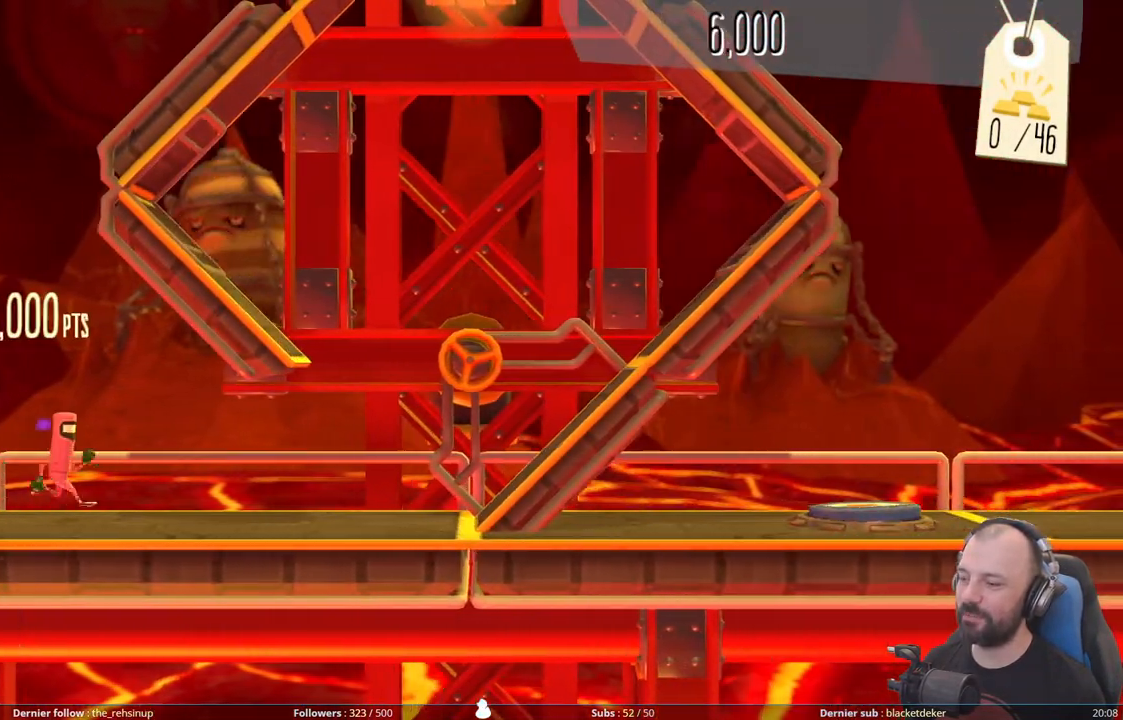
{"buttons": [], "right_stick": "center", "events": []}
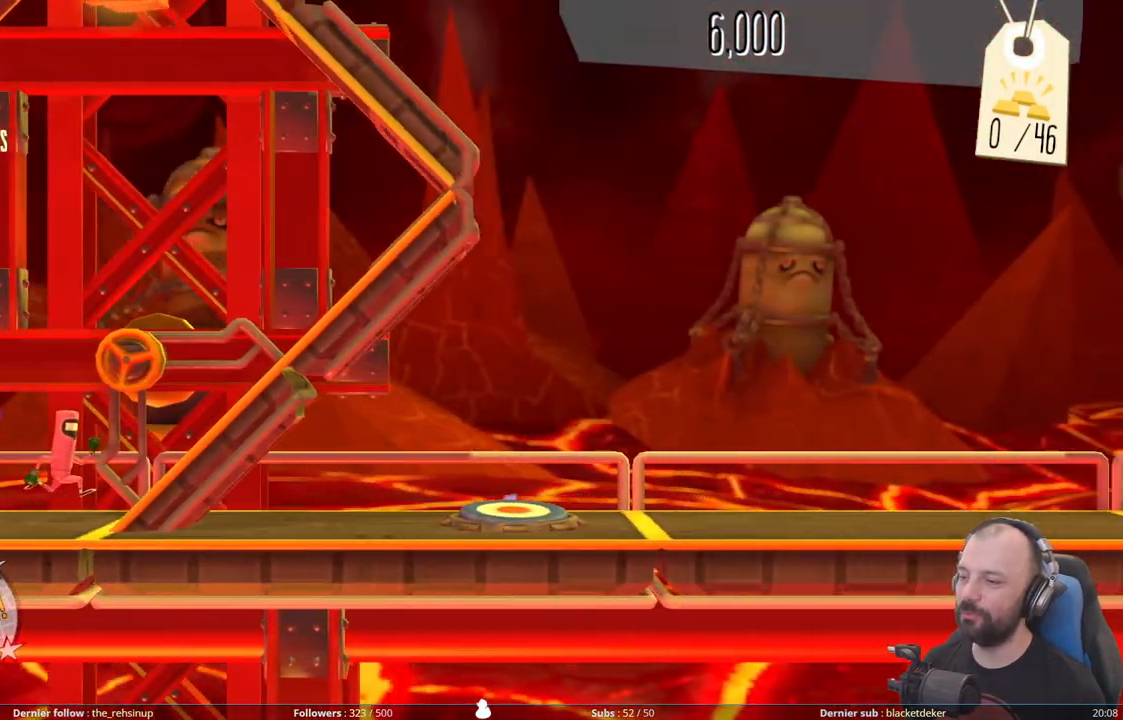
{"buttons": ["B"], "right_stick": "center", "events": [[440, "B", "down"]]}
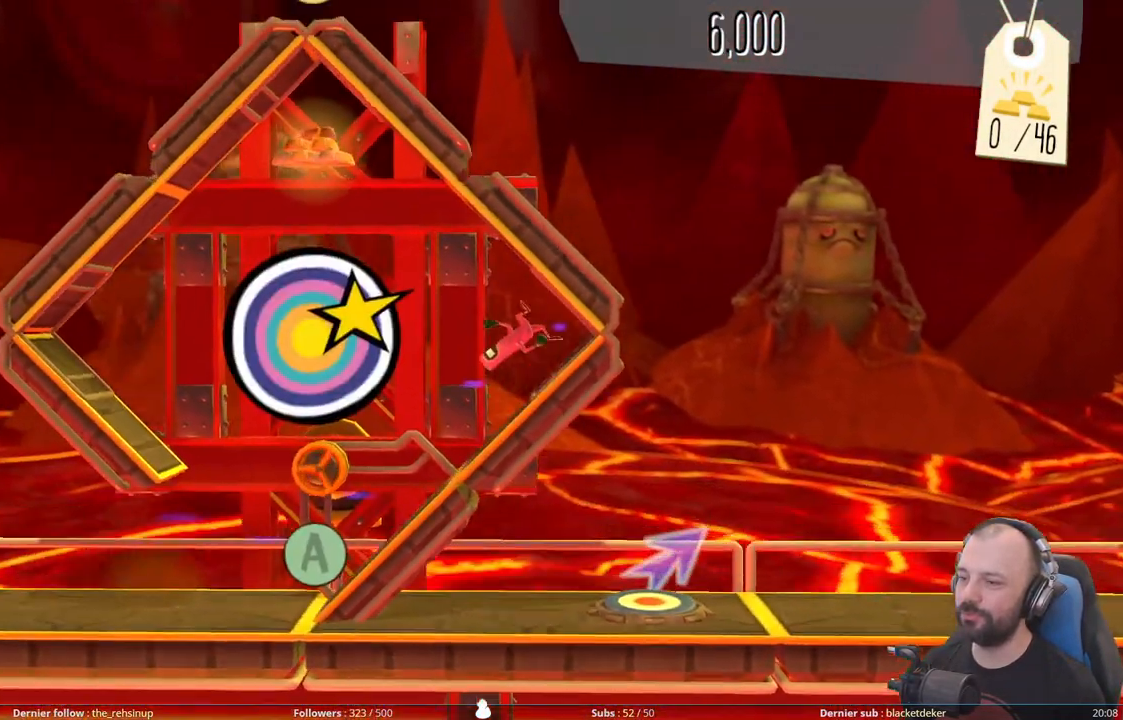
{"buttons": [], "right_stick": "center", "events": [[100, "B", "up"], [300, "Y", "down"], [480, "Y", "up"]]}
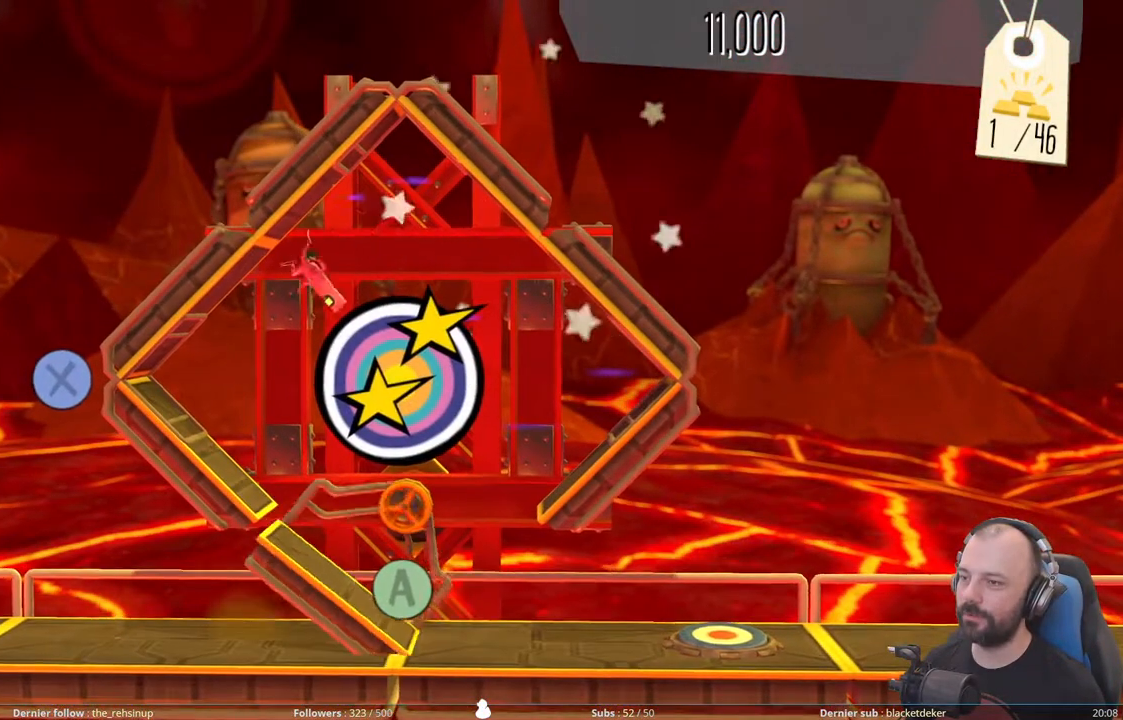
{"buttons": [], "right_stick": "center", "events": [[240, "X", "down"], [380, "X", "up"]]}
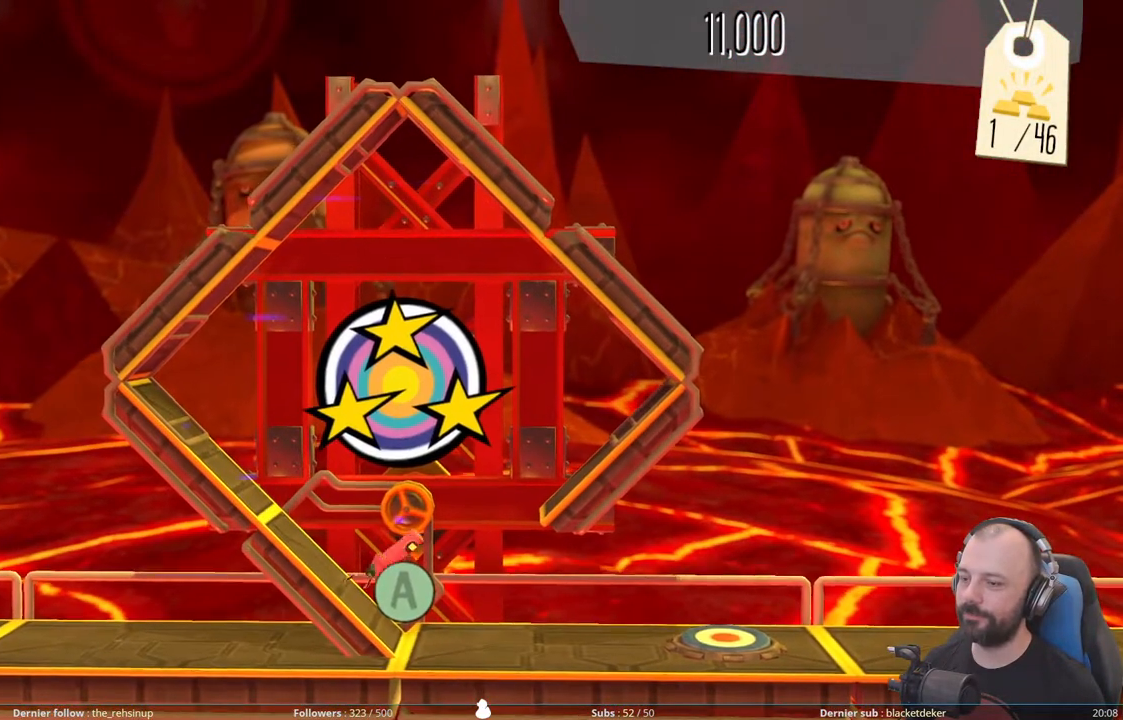
{"buttons": [], "right_stick": "center", "events": [[60, "A", "down"], [160, "A", "up"]]}
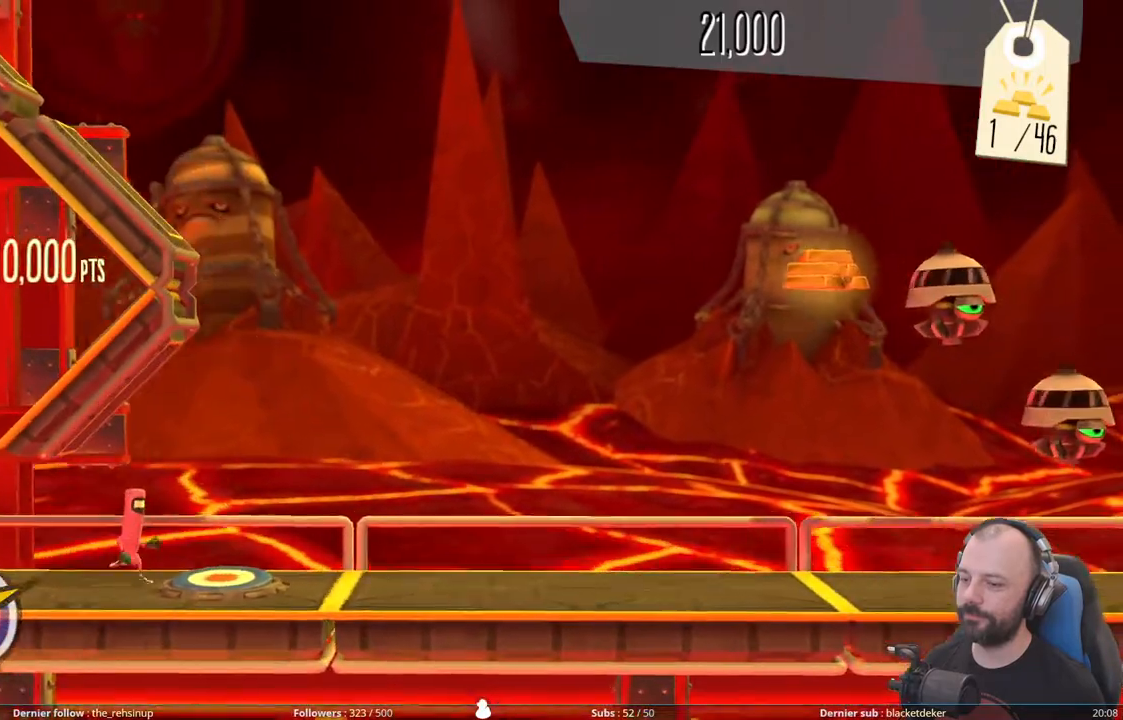
{"buttons": ["DPAD_UP"], "right_stick": "center", "events": [[80, "DPAD_UP", "down"]]}
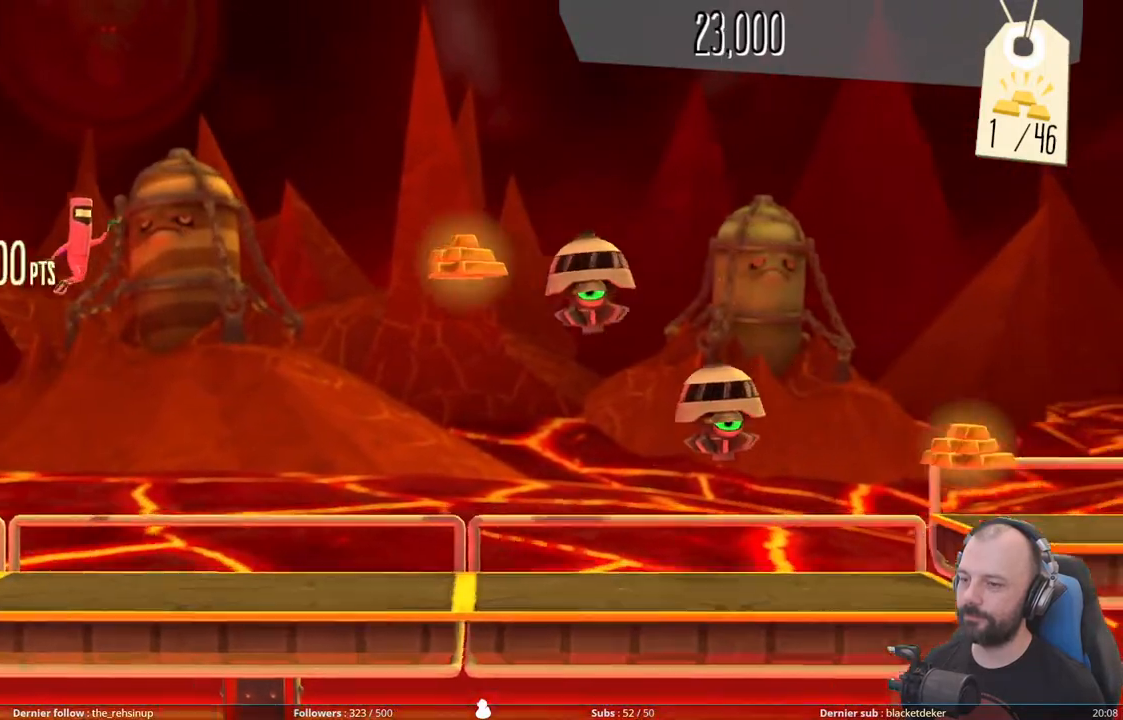
{"buttons": [], "right_stick": "center", "events": [[300, "DPAD_UP", "up"]]}